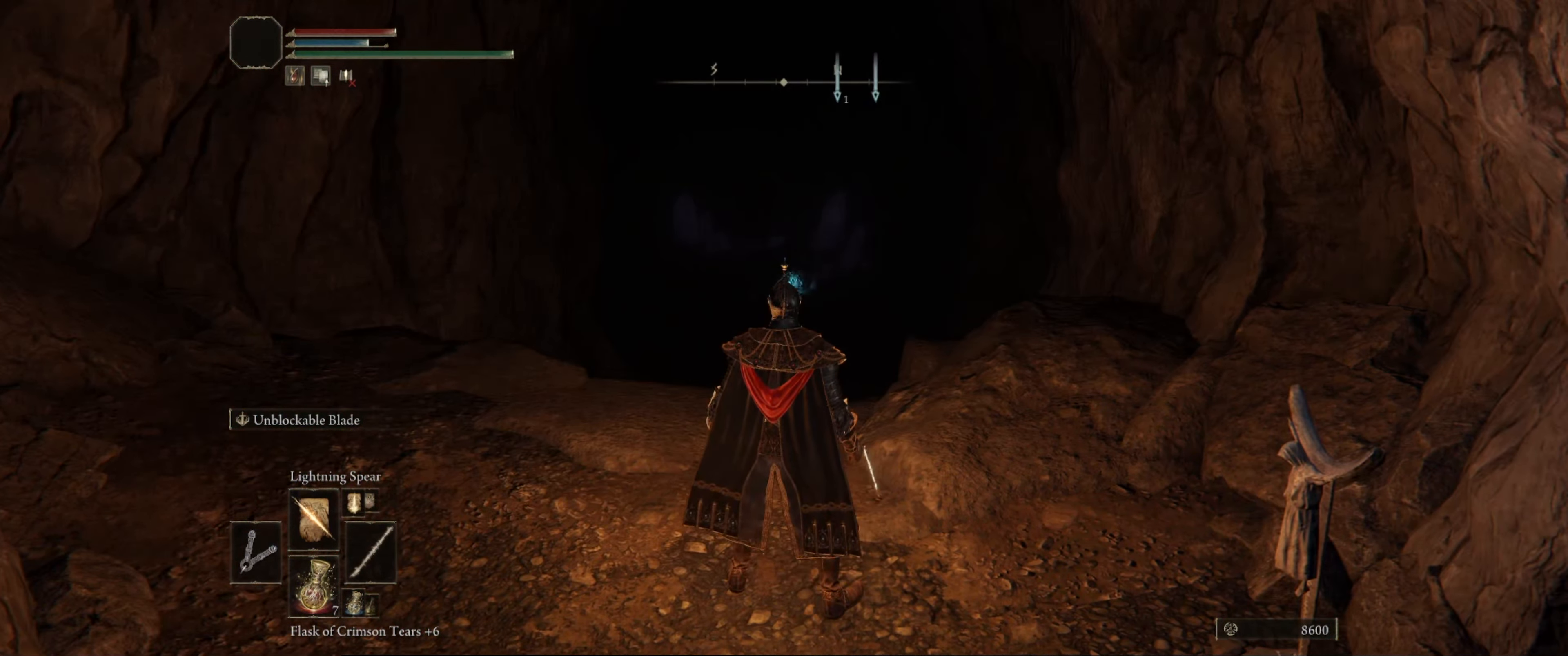
Gameplay with a controller (Xbox layout); each line is a JSON object with the inputs held at the frame after it. "events" lists button and stick changes between this image and that frame as [ms after this image, input, new state], when the widget could be followed in between. Not read: L3 R3.
{"buttons": [], "left_stick": "center", "right_stick": "center", "events": [[166, "right_stick", "center"], [266, "right_stick", "up"], [483, "right_stick", "center"]]}
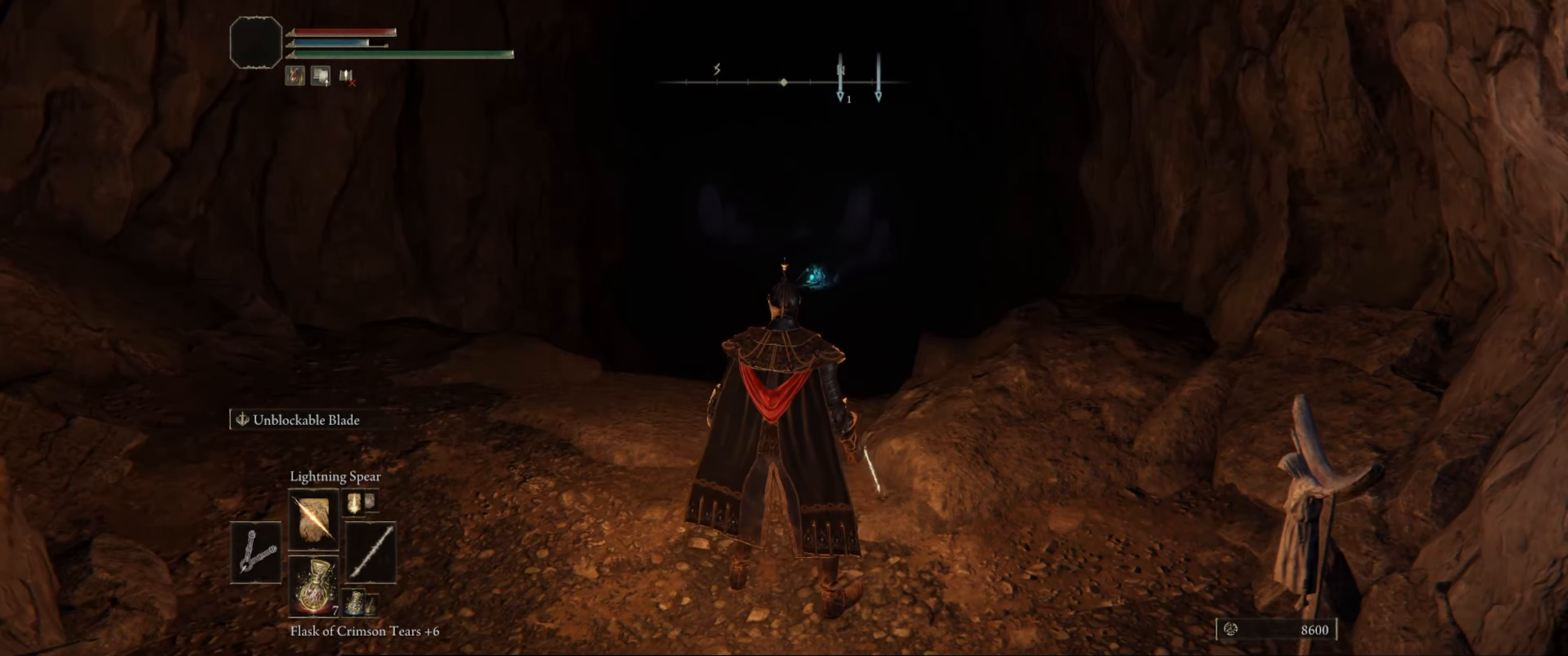
{"buttons": [], "left_stick": "center", "right_stick": "up-left", "events": [[116, "right_stick", "down"], [200, "right_stick", "down-left"], [466, "right_stick", "up-left"]]}
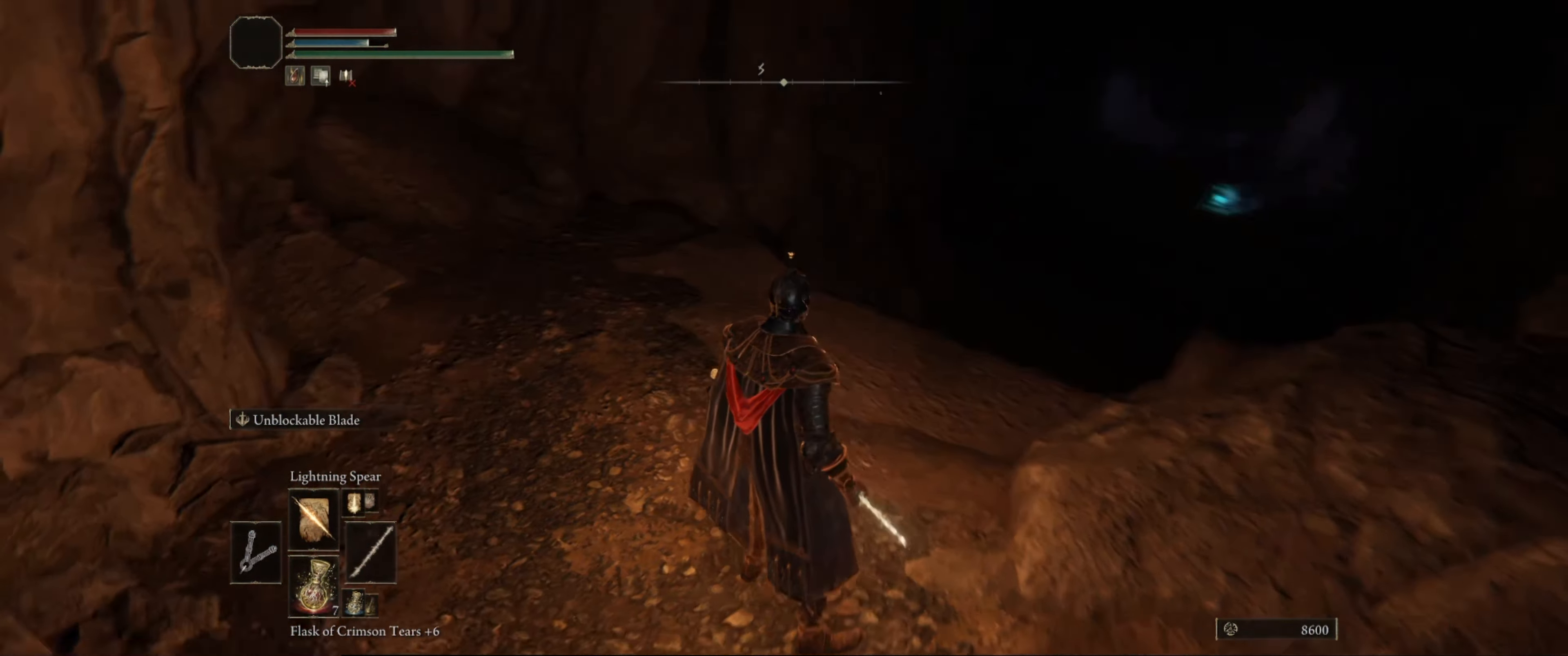
{"buttons": [], "left_stick": "center", "right_stick": "center", "events": [[283, "right_stick", "center"]]}
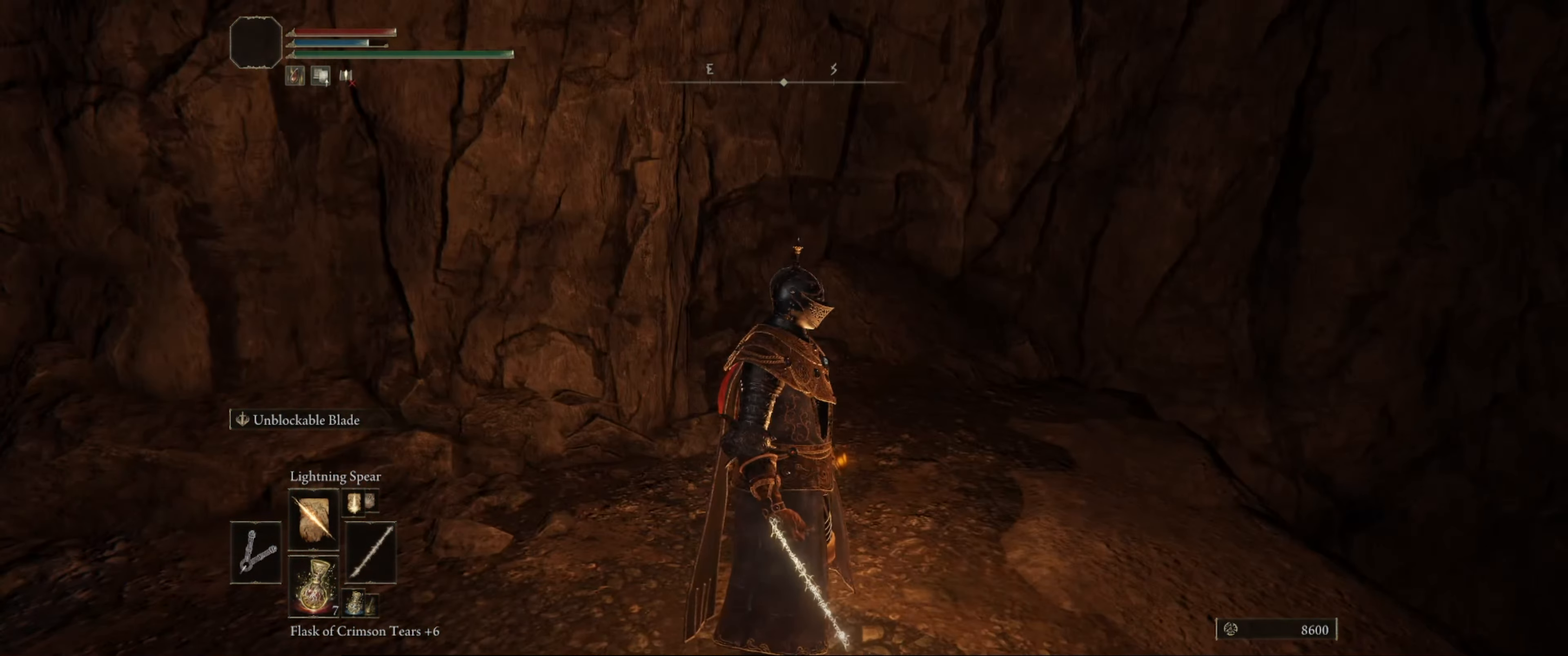
{"buttons": [], "left_stick": "up", "right_stick": "down-right", "events": [[16, "right_stick", "right"], [83, "right_stick", "down-right"], [400, "left_stick", "up"]]}
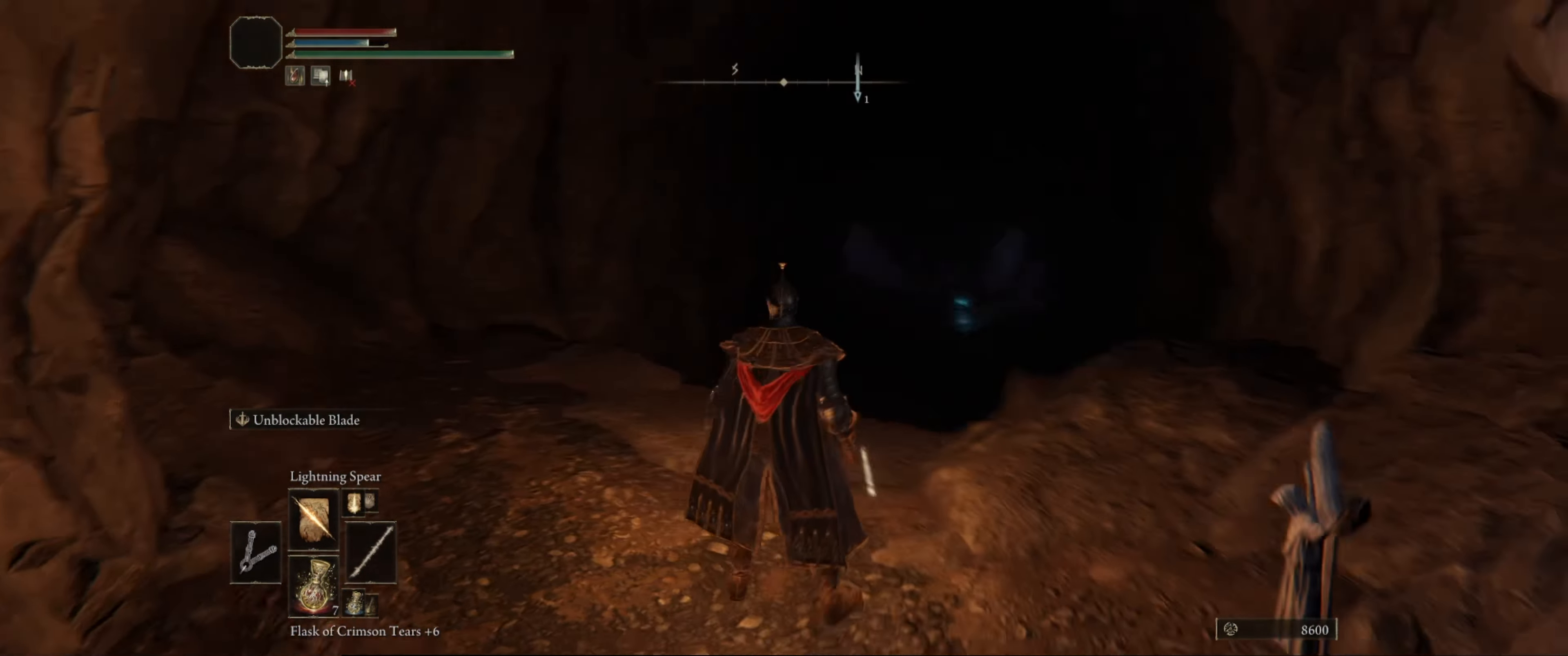
{"buttons": [], "left_stick": "up", "right_stick": "center", "events": [[33, "right_stick", "center"]]}
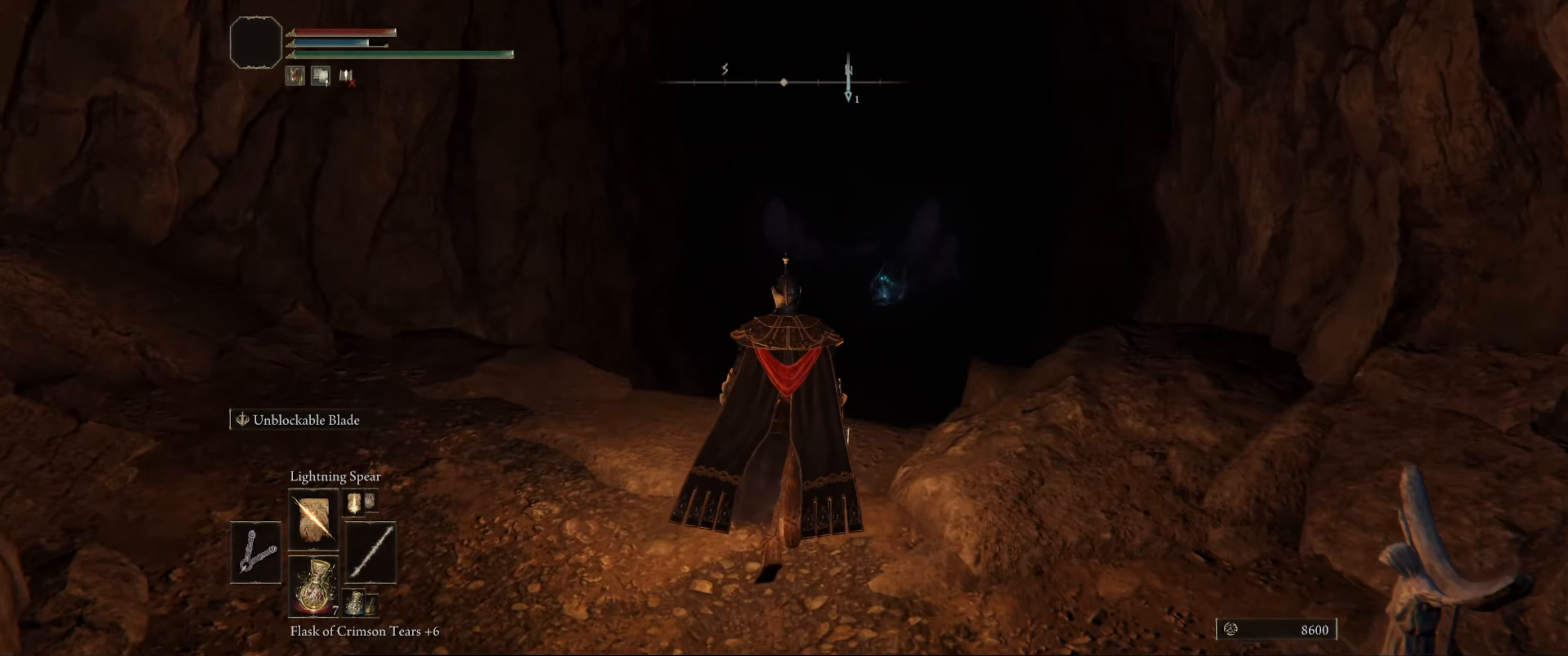
{"buttons": [], "left_stick": "up", "right_stick": "center", "events": [[50, "right_stick", "down-right"], [233, "right_stick", "center"]]}
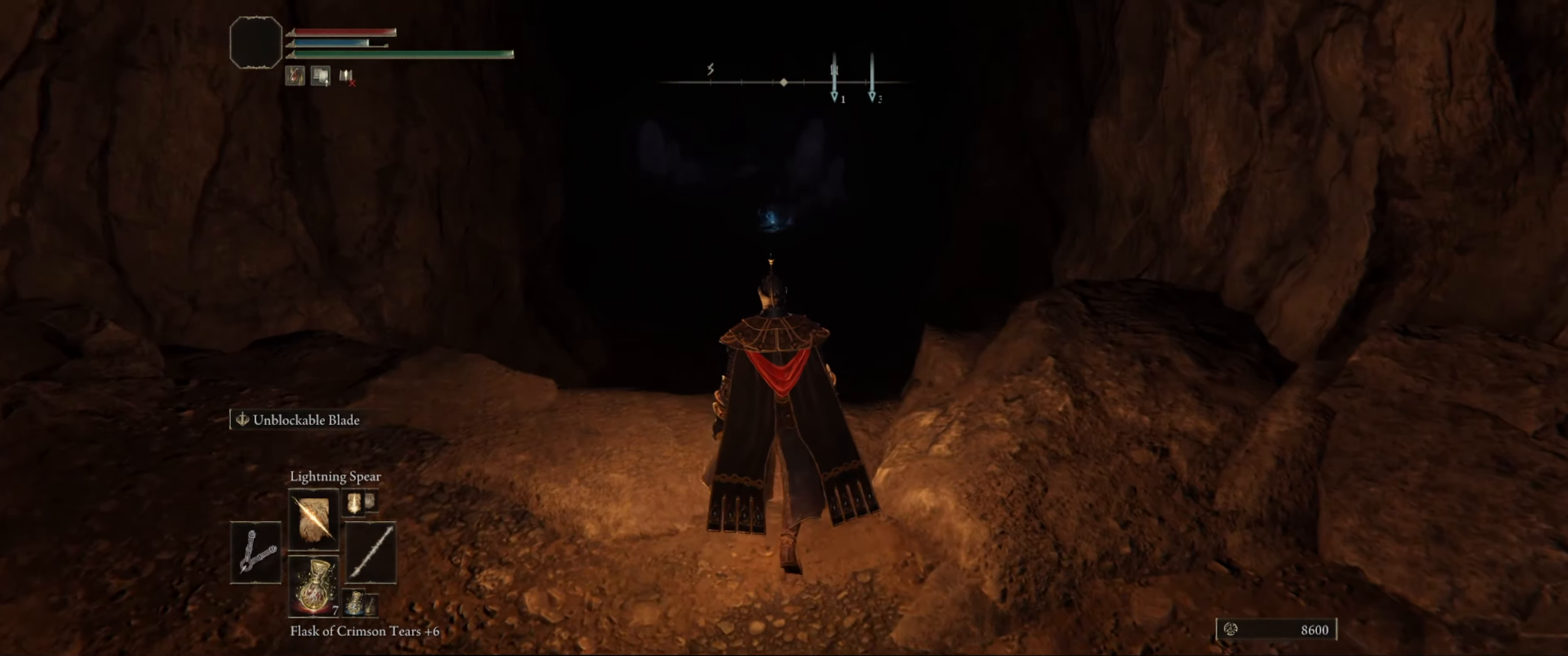
{"buttons": [], "left_stick": "up", "right_stick": "center", "events": []}
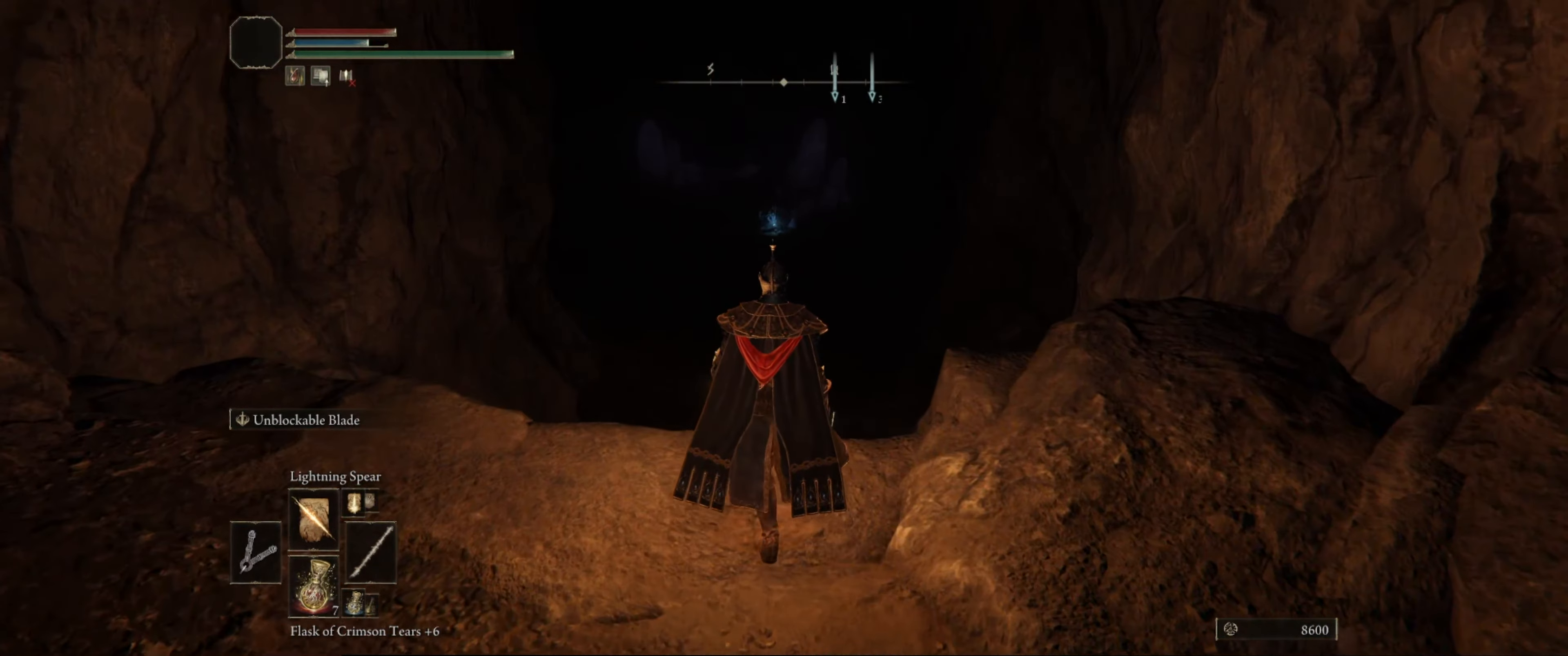
{"buttons": [], "left_stick": "center", "right_stick": "center", "events": [[483, "left_stick", "center"]]}
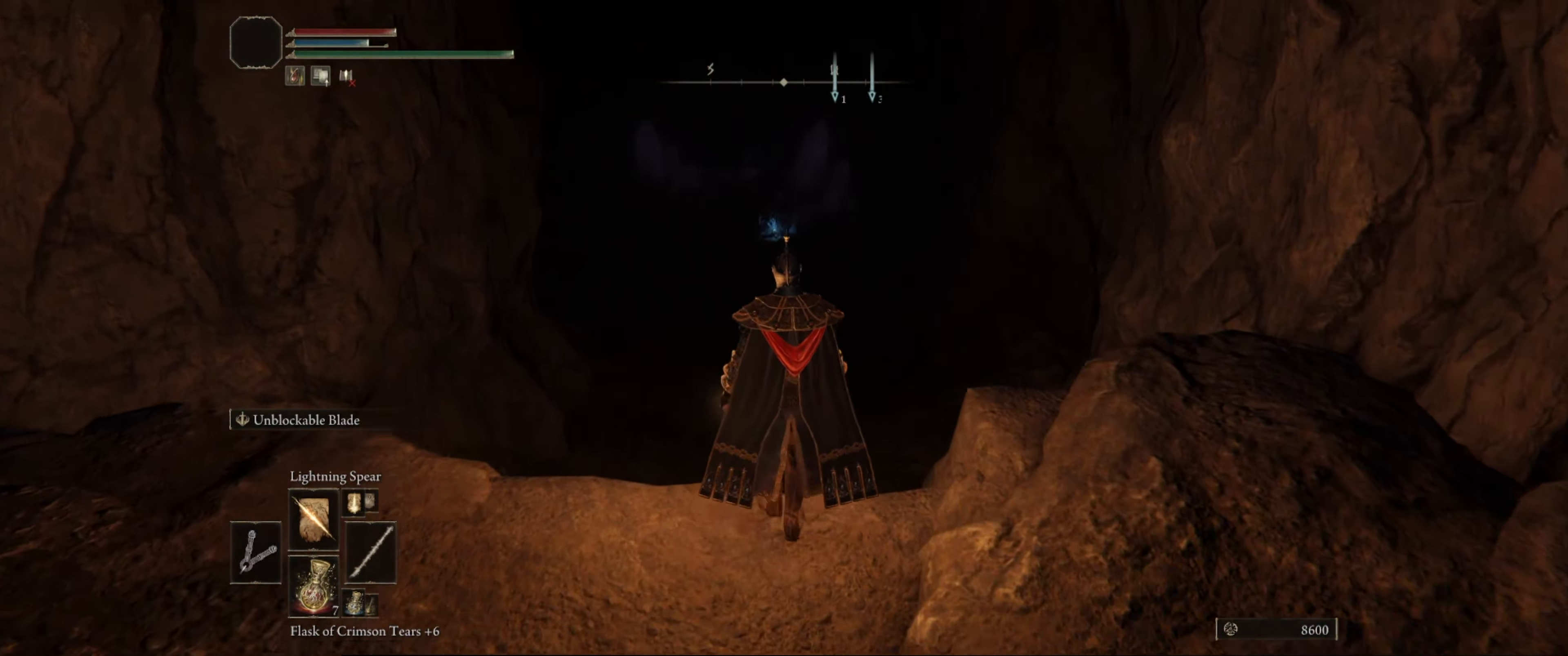
{"buttons": [], "left_stick": "center", "right_stick": "center", "events": []}
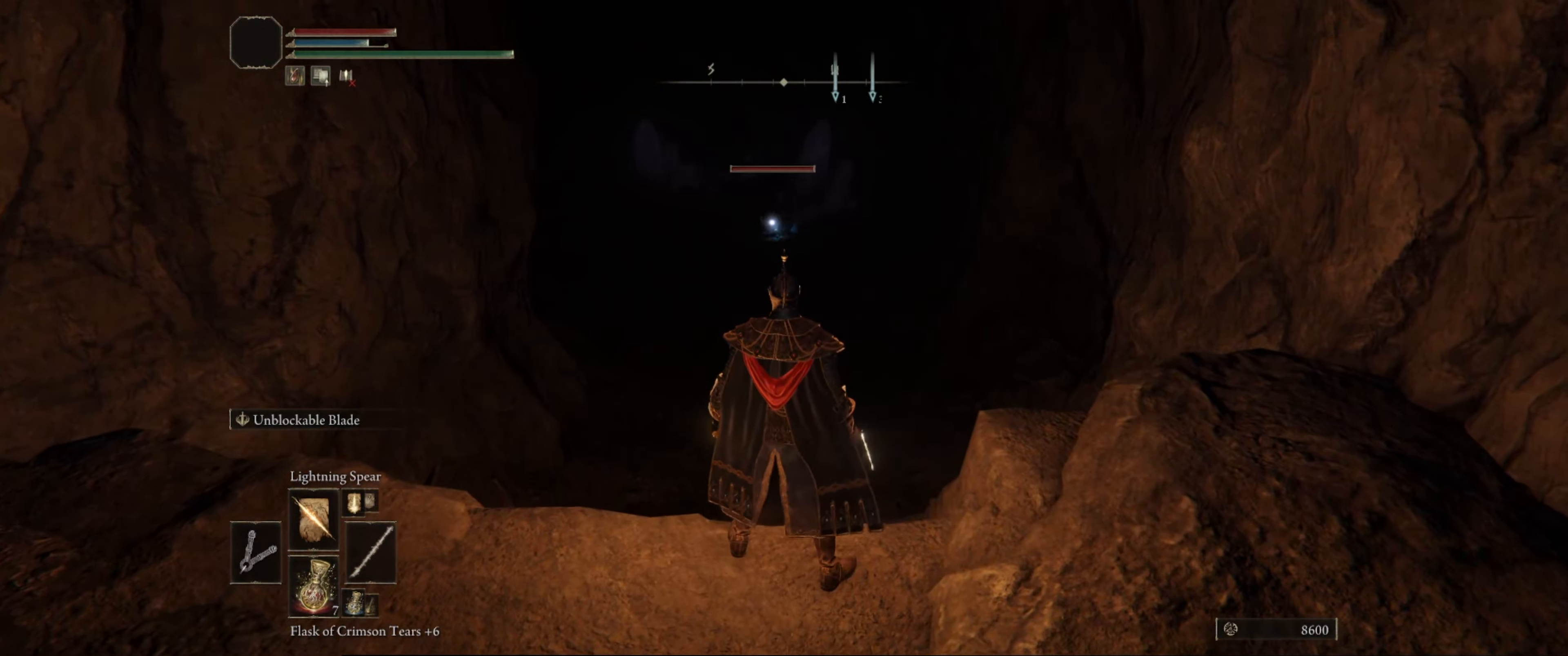
{"buttons": ["L1"], "left_stick": "center", "right_stick": "center", "events": [[333, "L1", "down"]]}
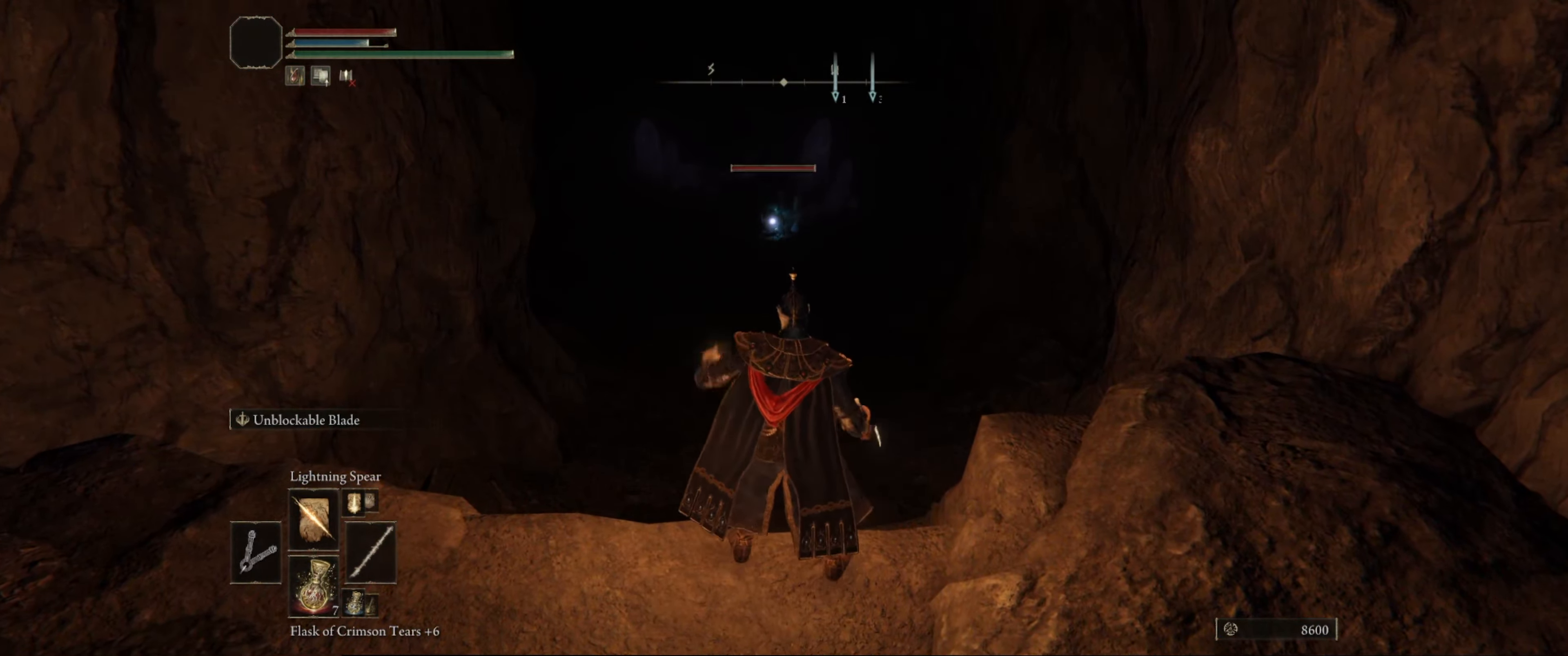
{"buttons": ["L1"], "left_stick": "center", "right_stick": "center", "events": []}
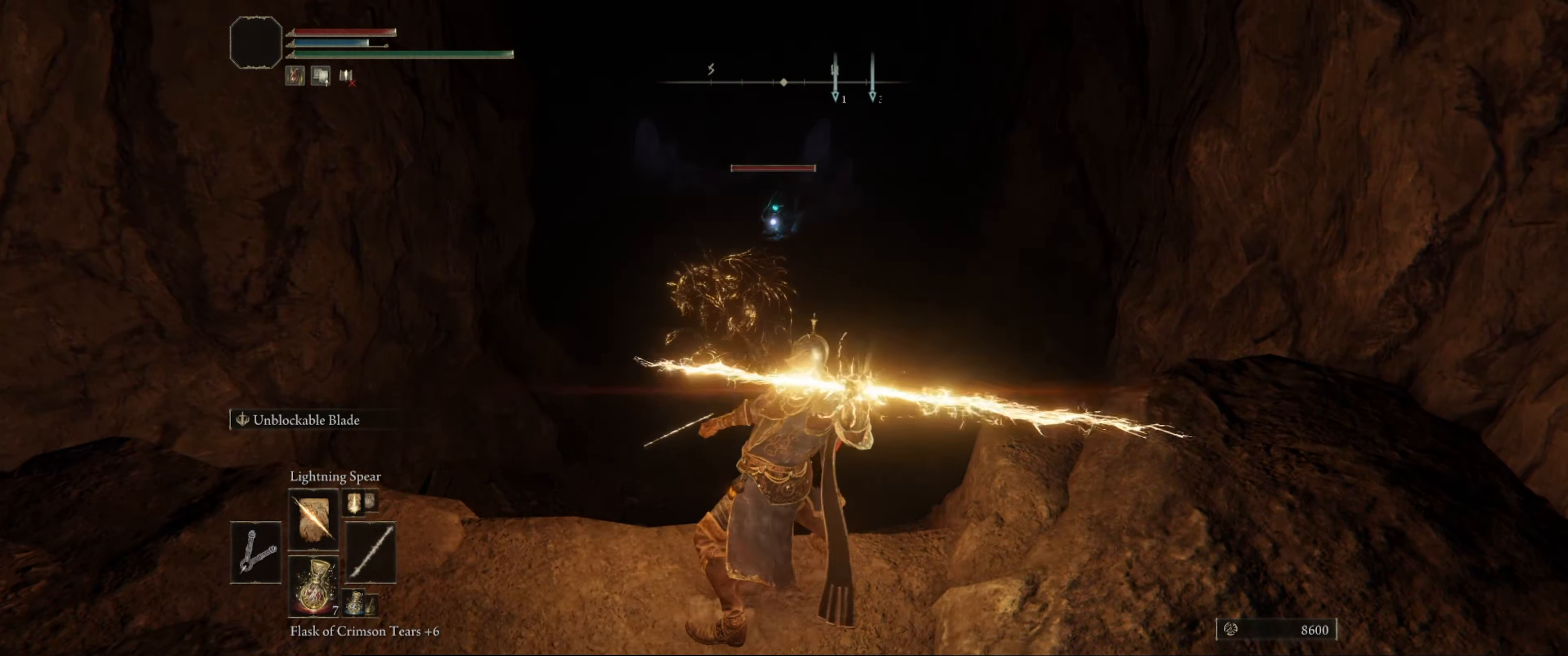
{"buttons": ["L1"], "left_stick": "center", "right_stick": "center", "events": []}
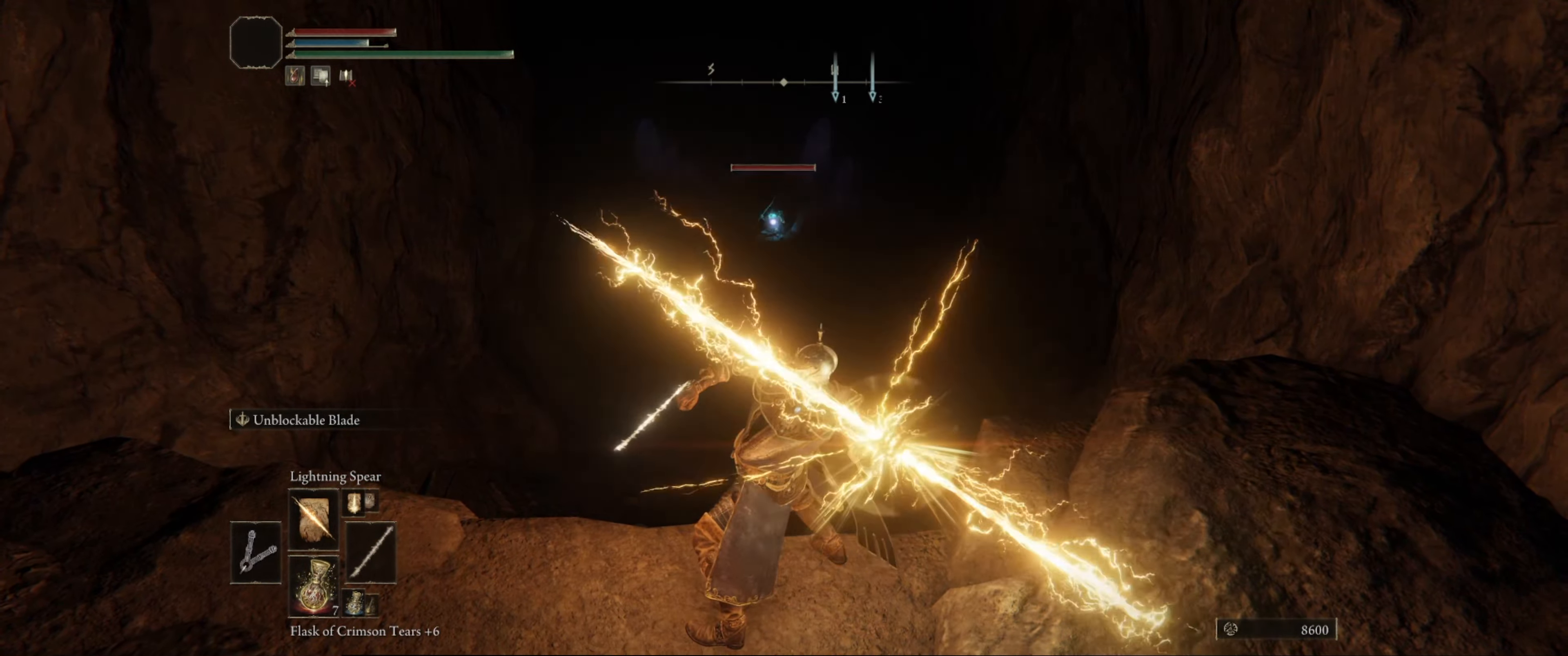
{"buttons": ["L1"], "left_stick": "center", "right_stick": "center", "events": []}
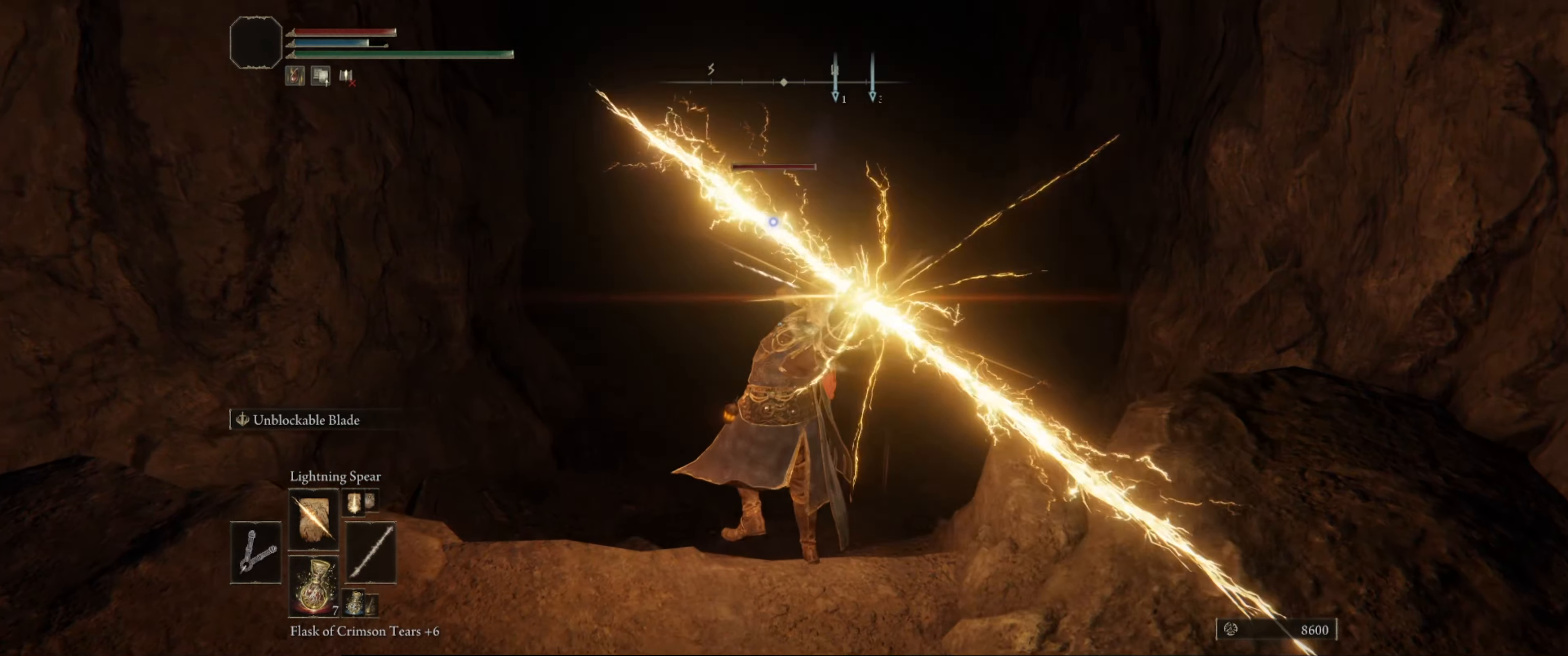
{"buttons": ["L1"], "left_stick": "center", "right_stick": "center", "events": []}
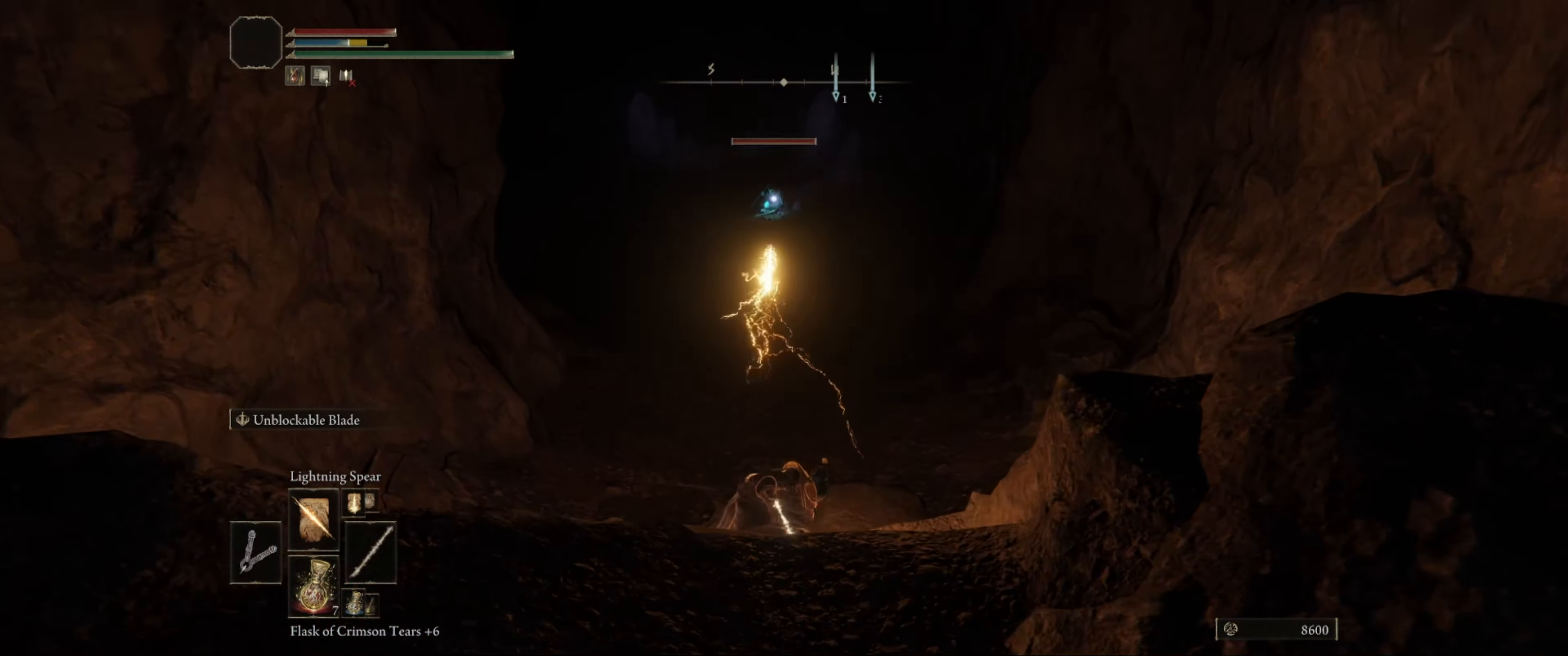
{"buttons": [], "left_stick": "center", "right_stick": "center", "events": [[317, "L1", "up"]]}
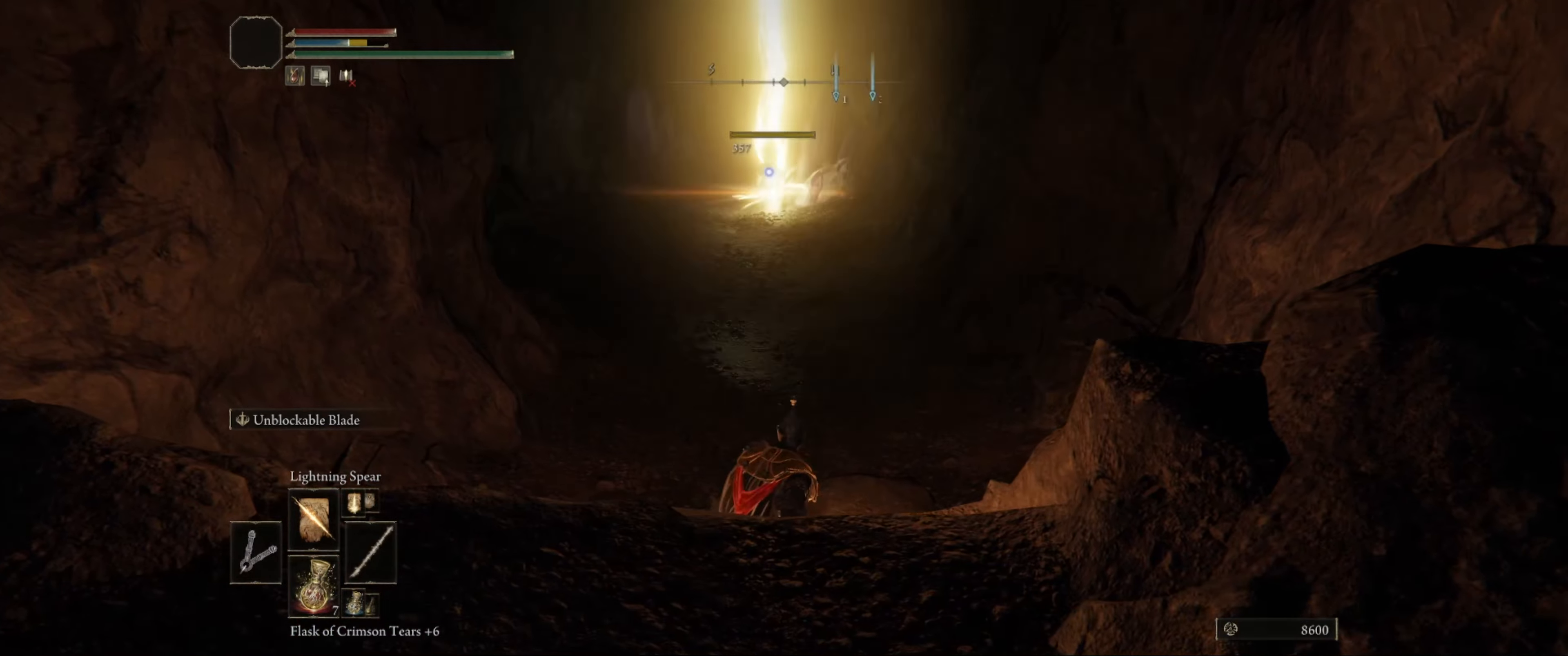
{"buttons": [], "left_stick": "center", "right_stick": "center", "events": []}
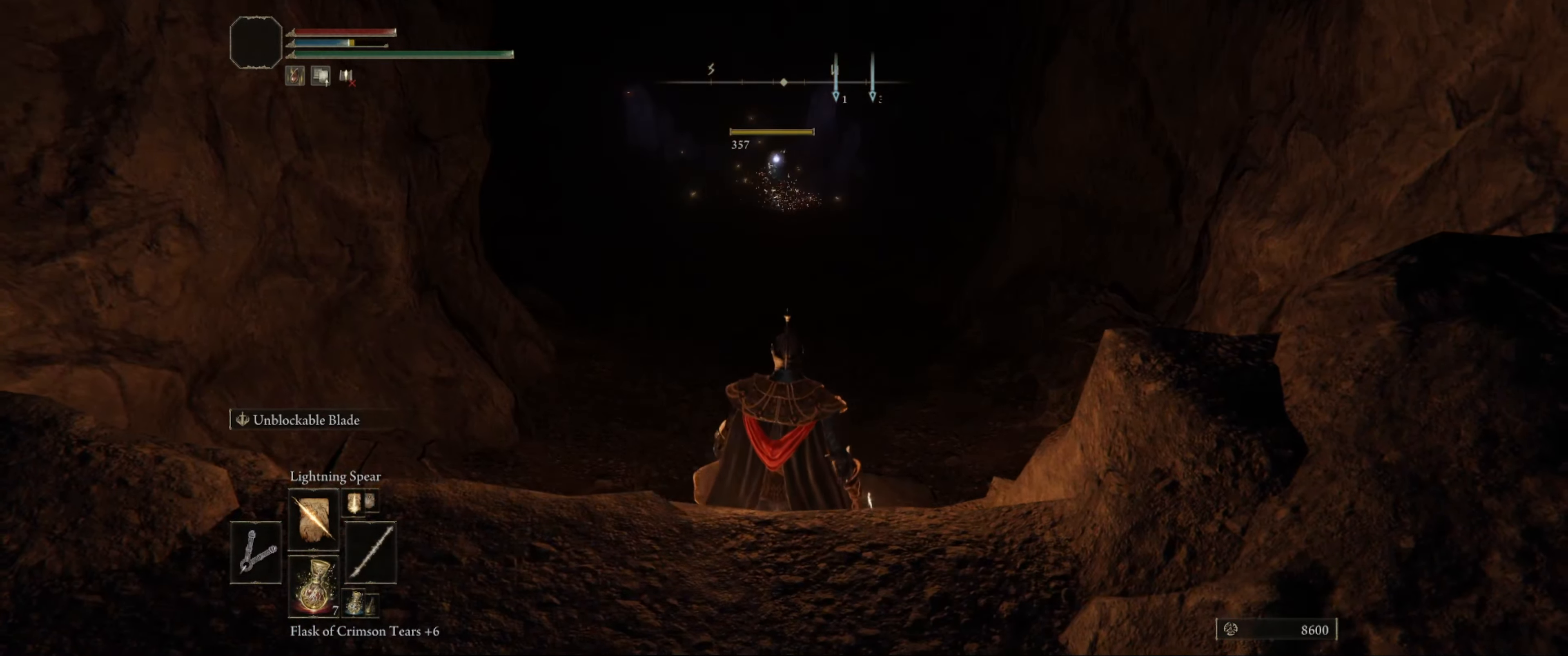
{"buttons": [], "left_stick": "center", "right_stick": "center", "events": []}
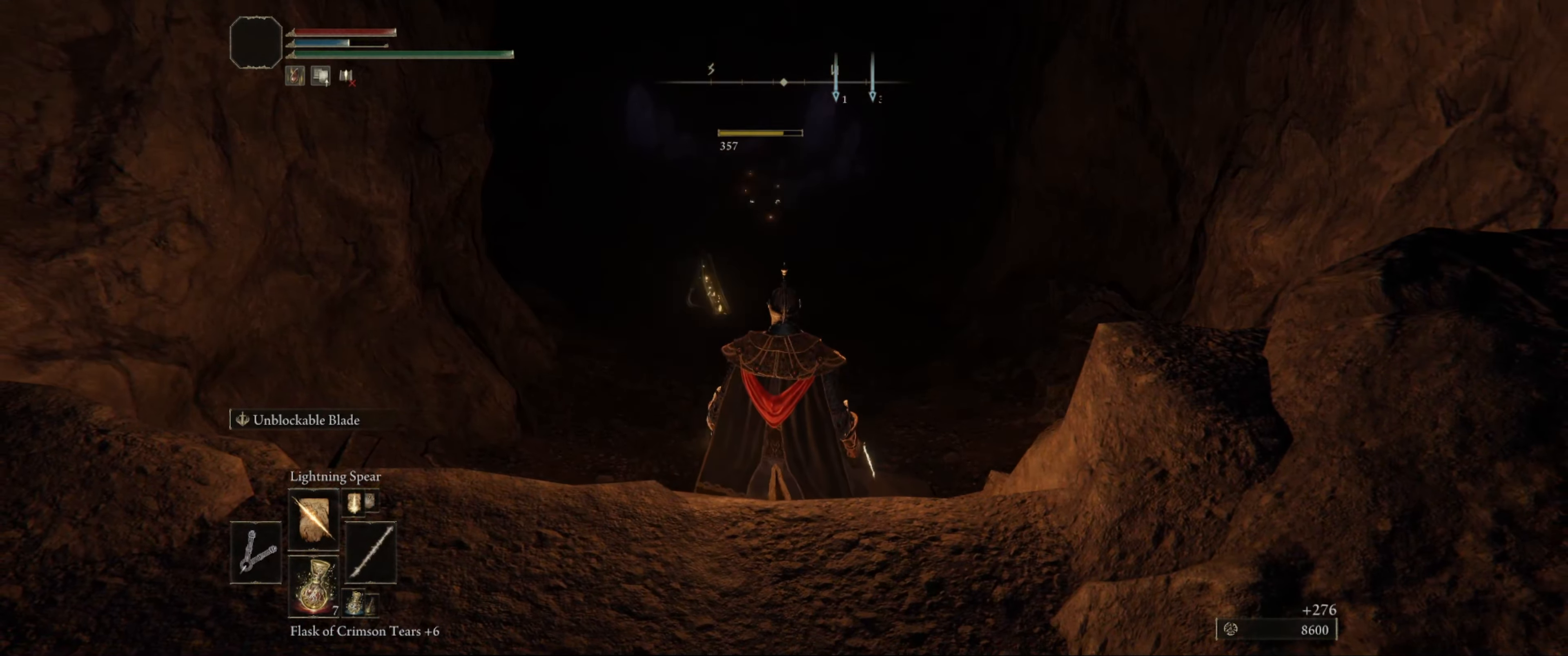
{"buttons": [], "left_stick": "center", "right_stick": "center", "events": []}
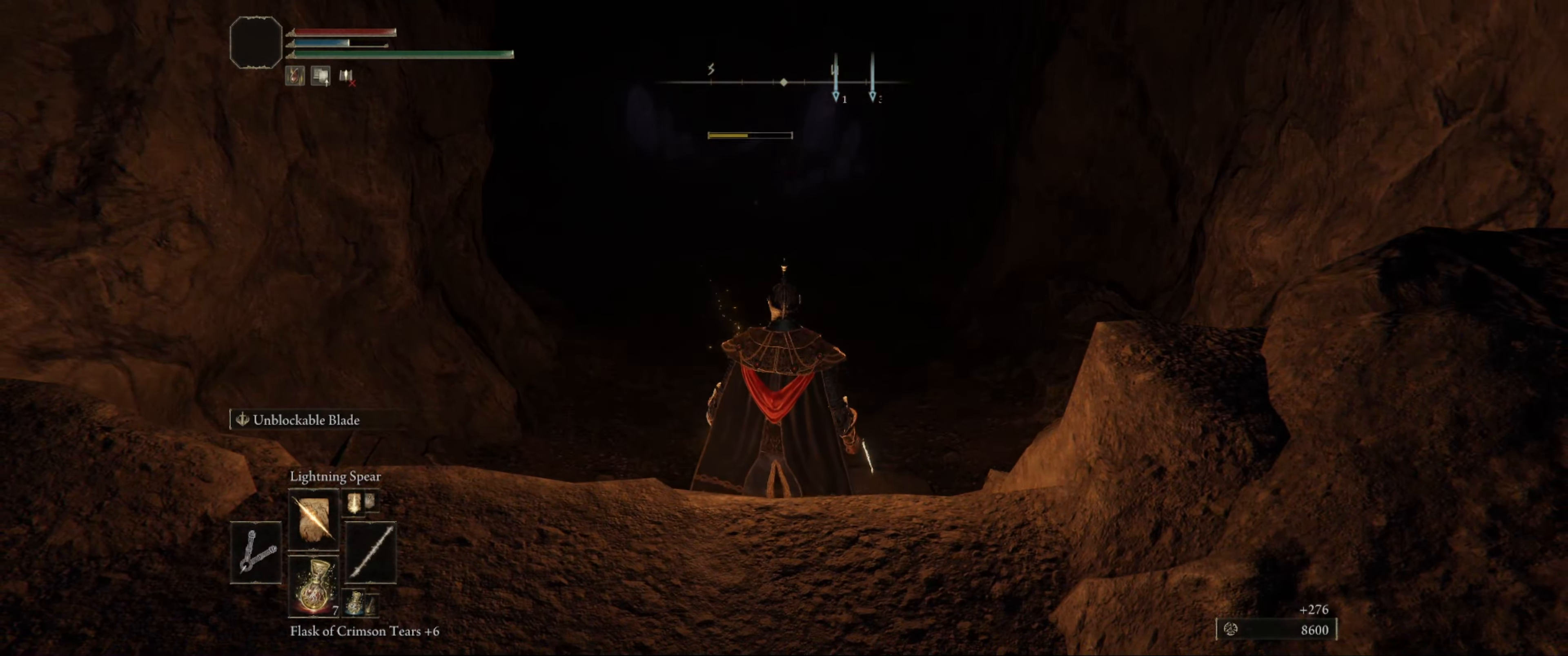
{"buttons": [], "left_stick": "center", "right_stick": "center", "events": []}
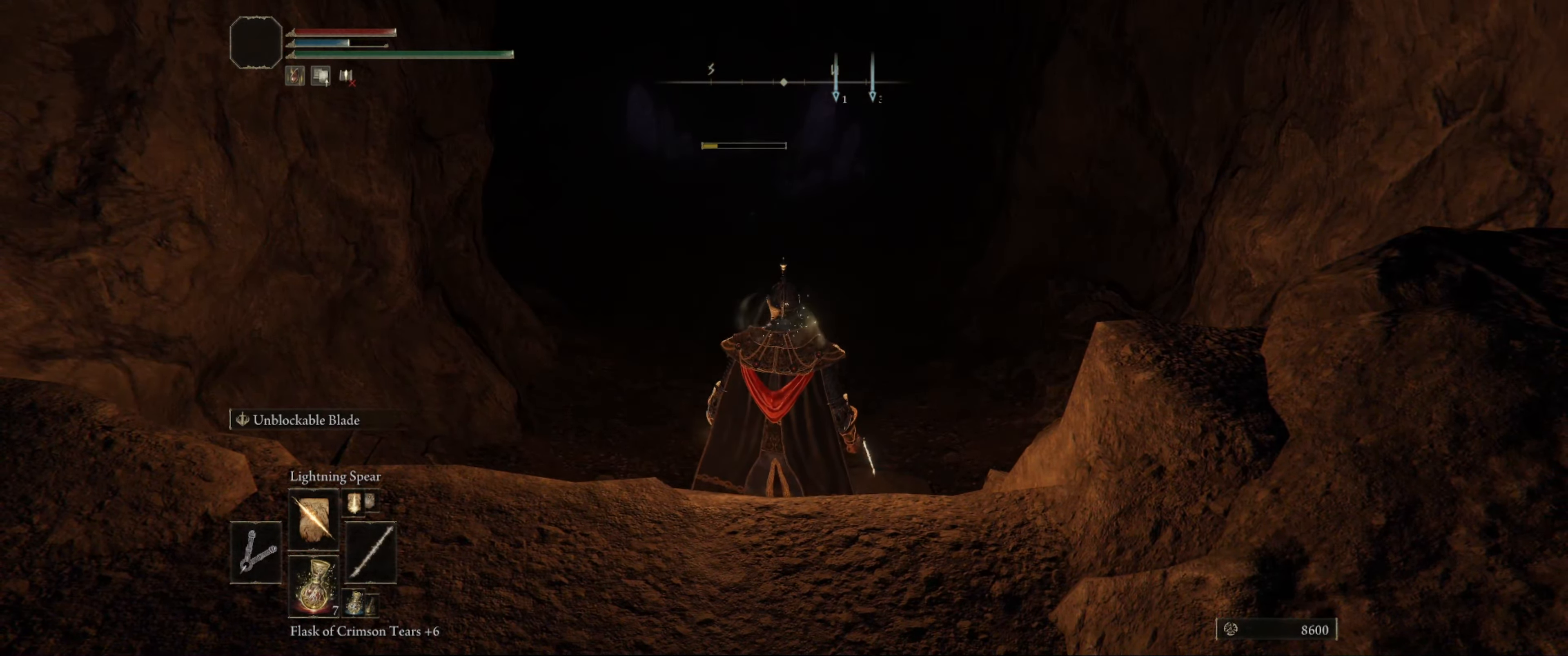
{"buttons": [], "left_stick": "center", "right_stick": "center", "events": []}
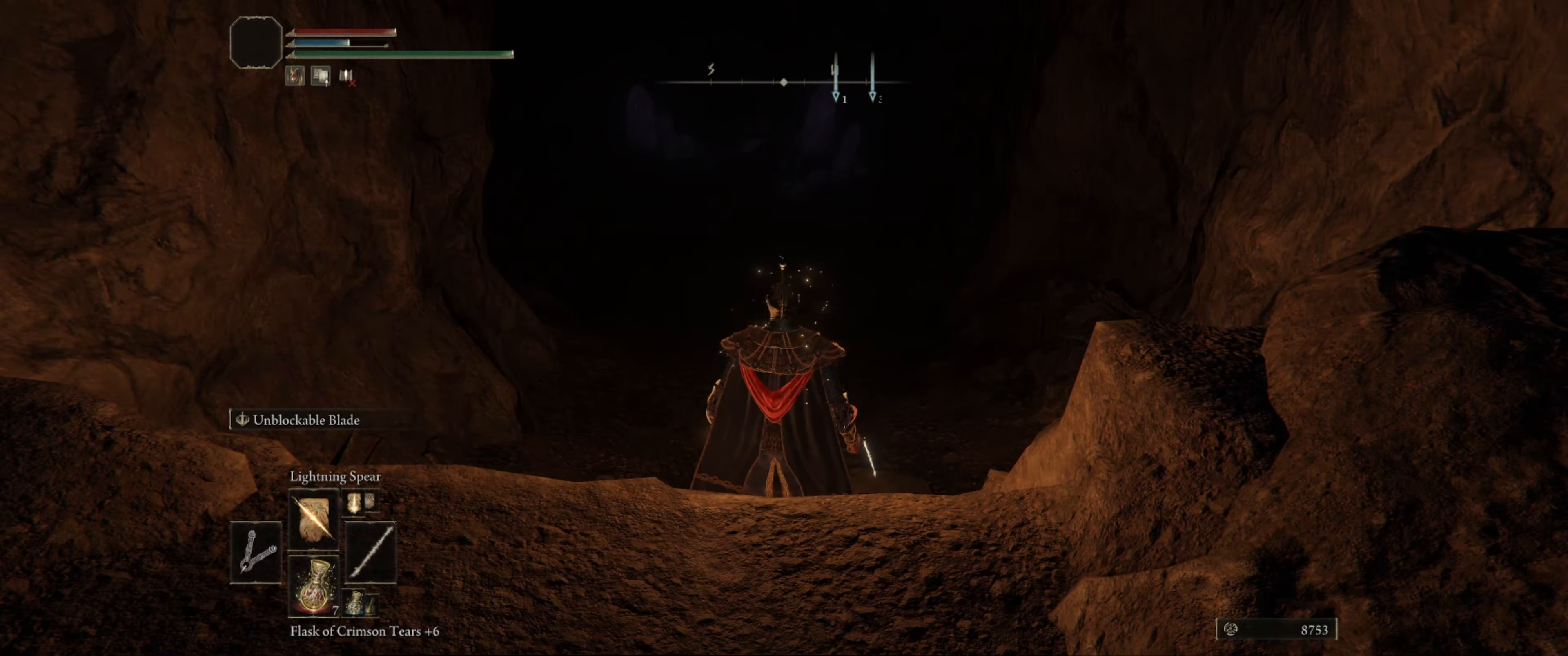
{"buttons": [], "left_stick": "center", "right_stick": "center", "events": []}
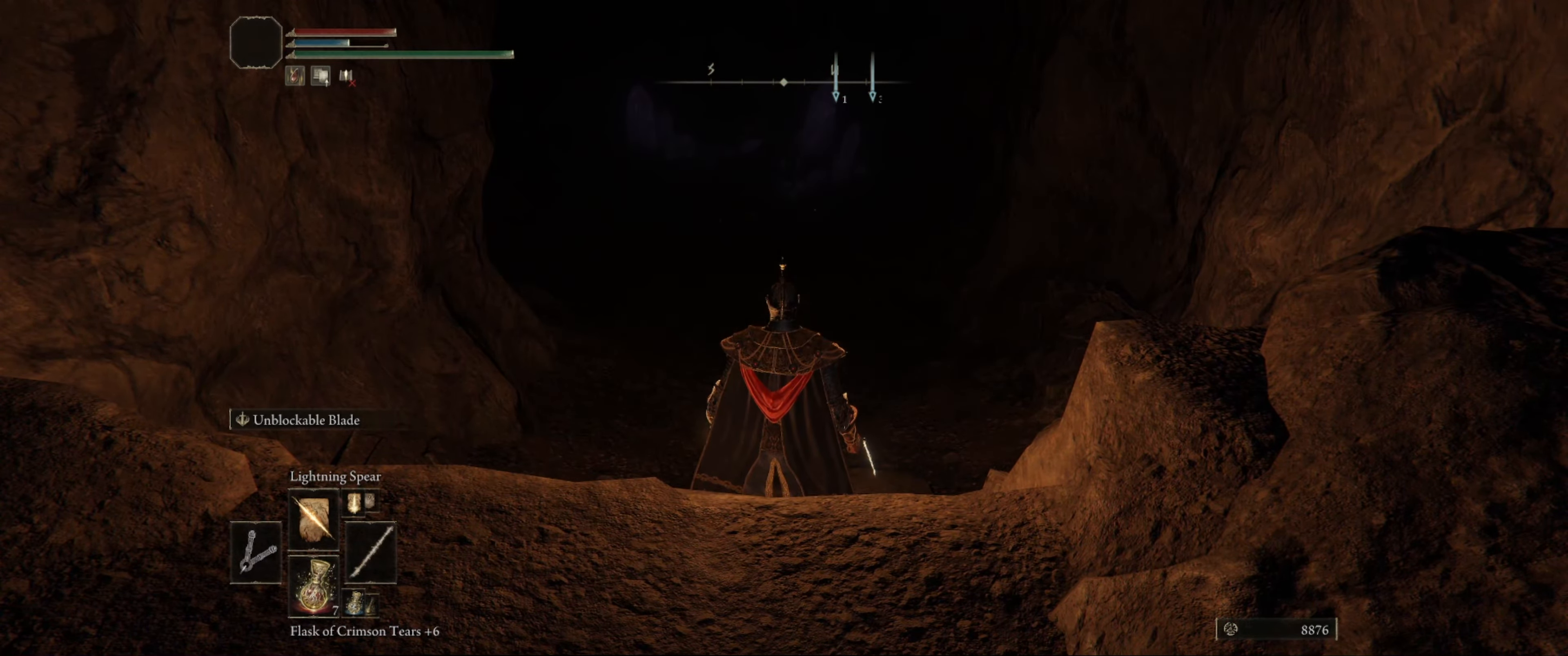
{"buttons": [], "left_stick": "center", "right_stick": "center", "events": []}
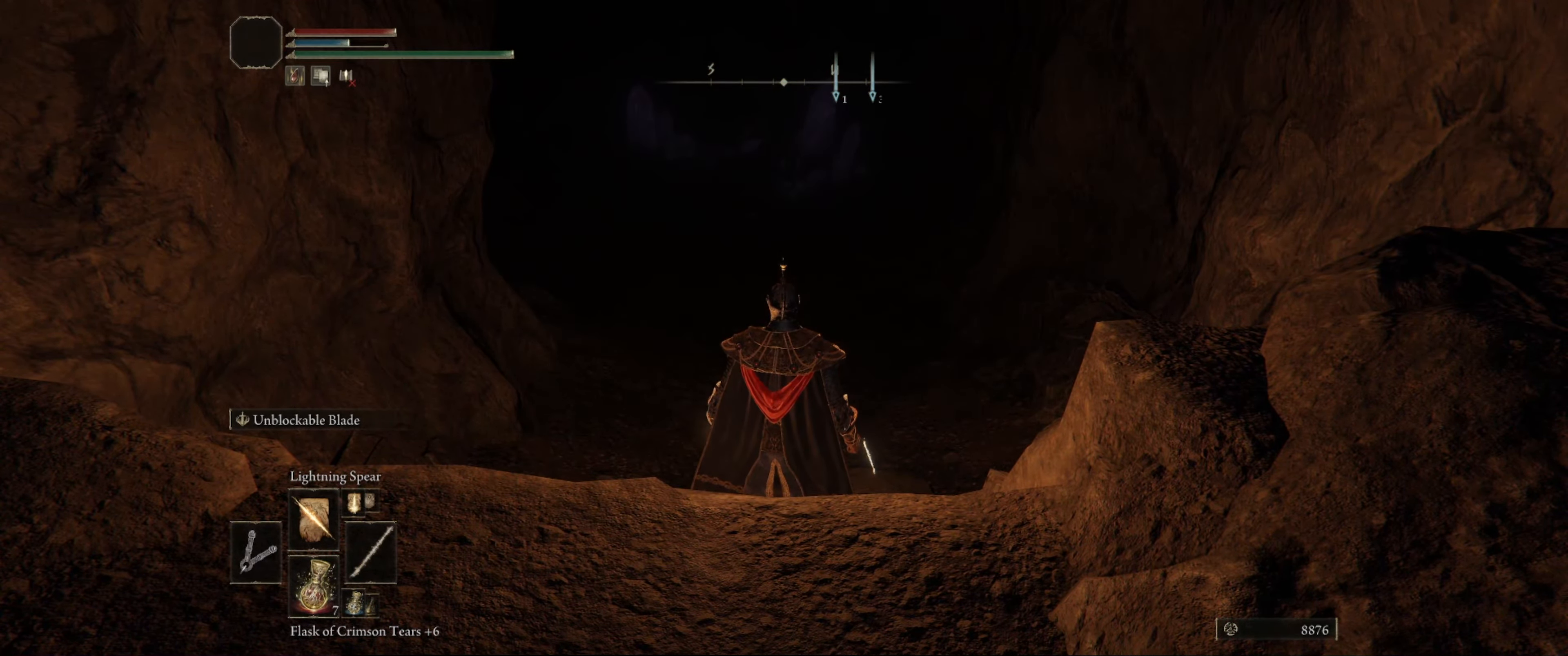
{"buttons": [], "left_stick": "center", "right_stick": "left", "events": [[500, "right_stick", "left"]]}
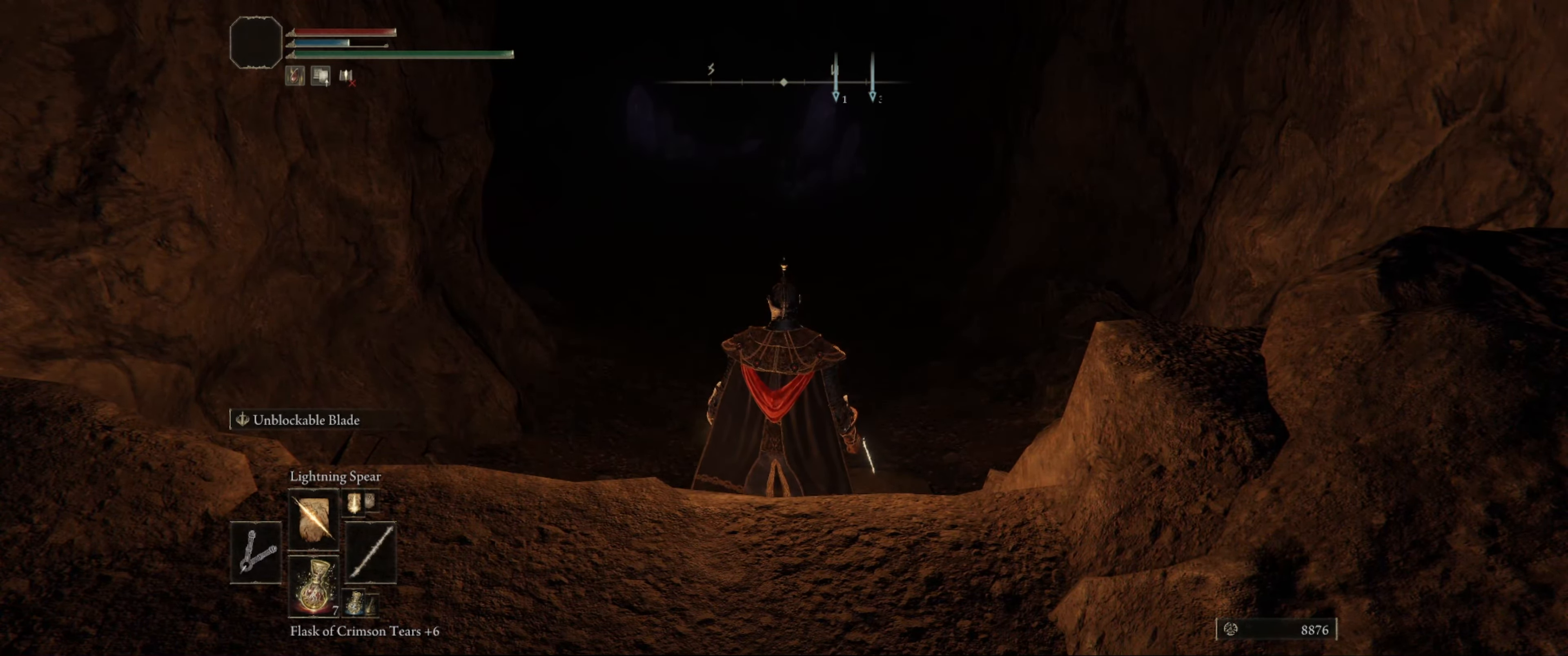
{"buttons": [], "left_stick": "center", "right_stick": "left", "events": []}
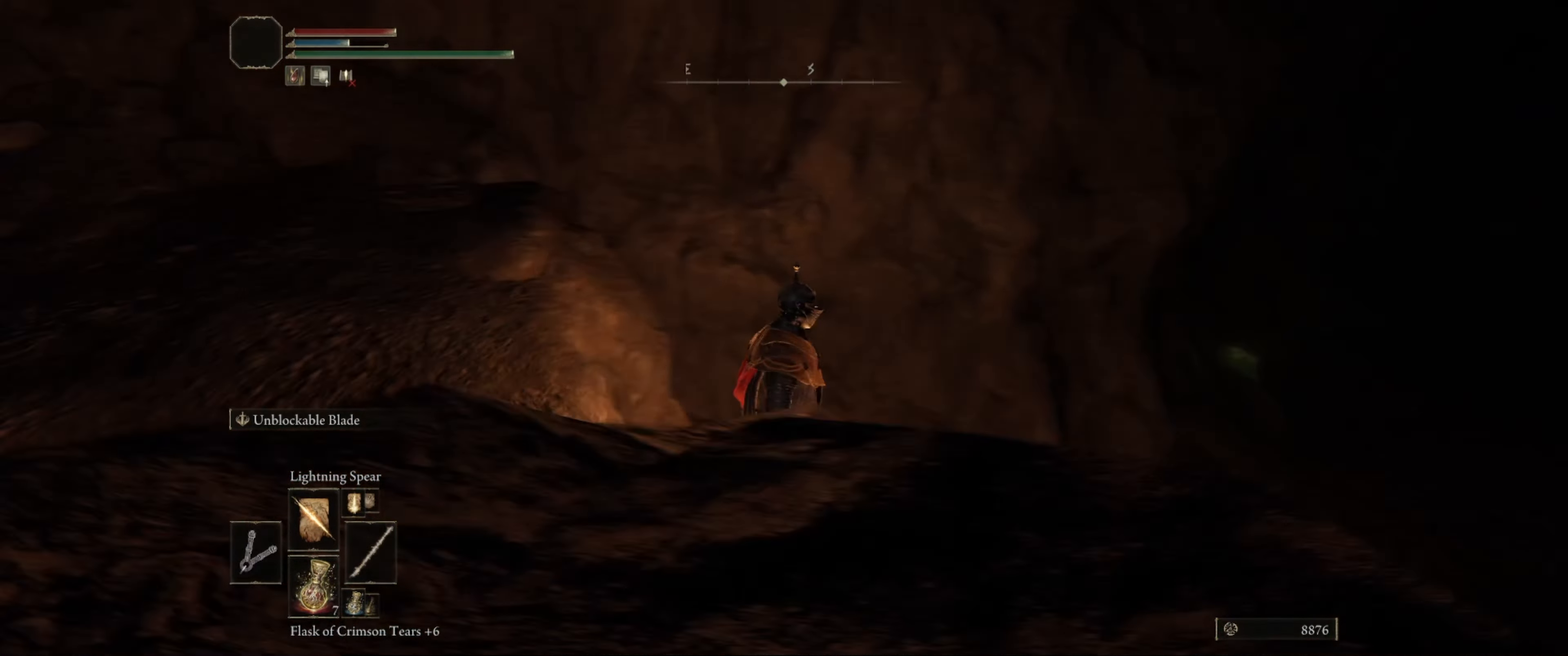
{"buttons": [], "left_stick": "center", "right_stick": "center", "events": [[217, "right_stick", "center"]]}
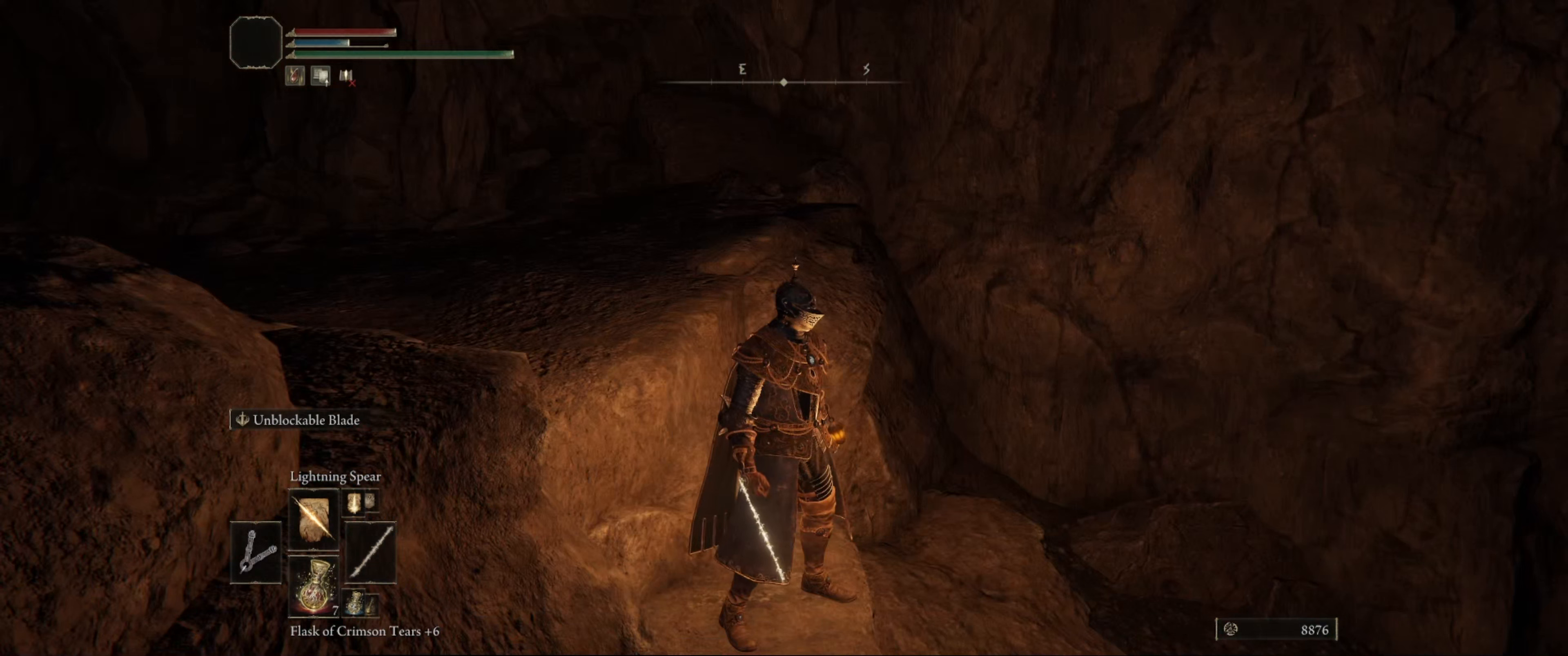
{"buttons": [], "left_stick": "center", "right_stick": "center", "events": []}
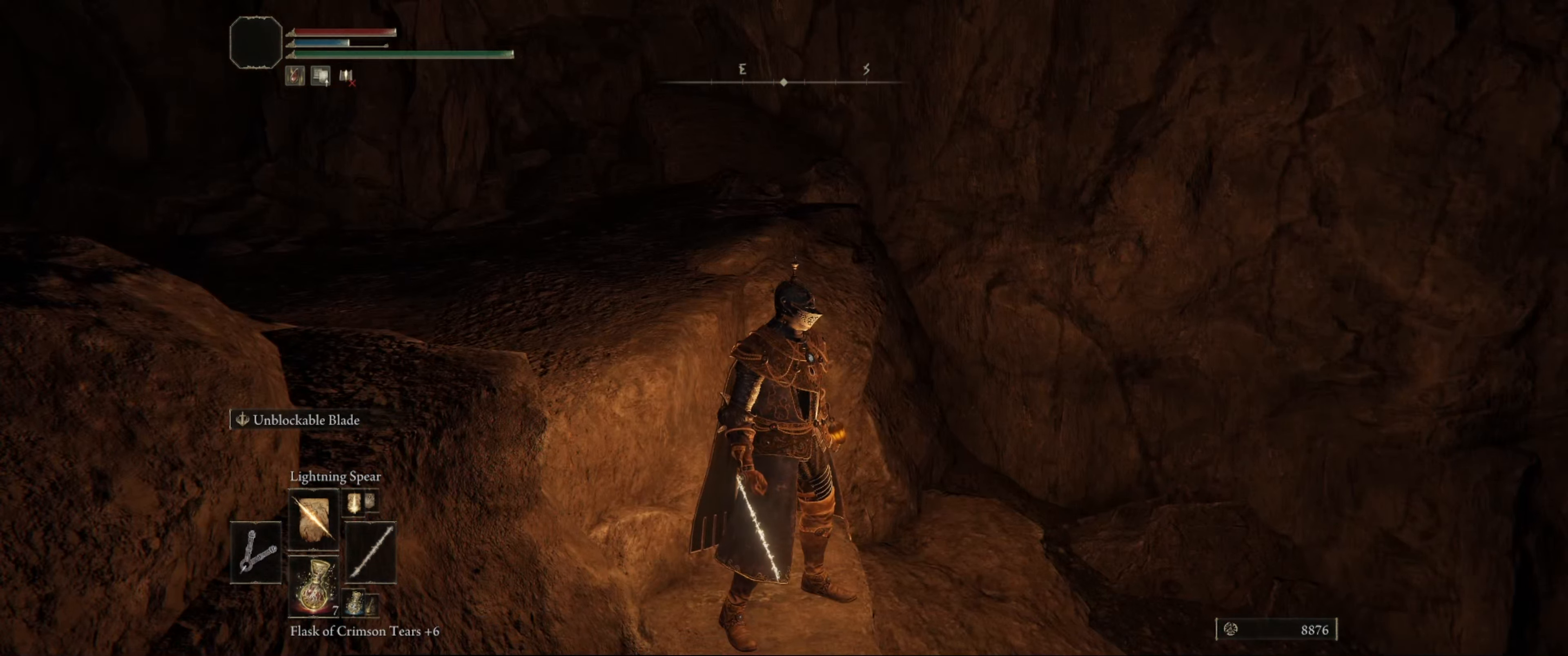
{"buttons": [], "left_stick": "center", "right_stick": "center", "events": []}
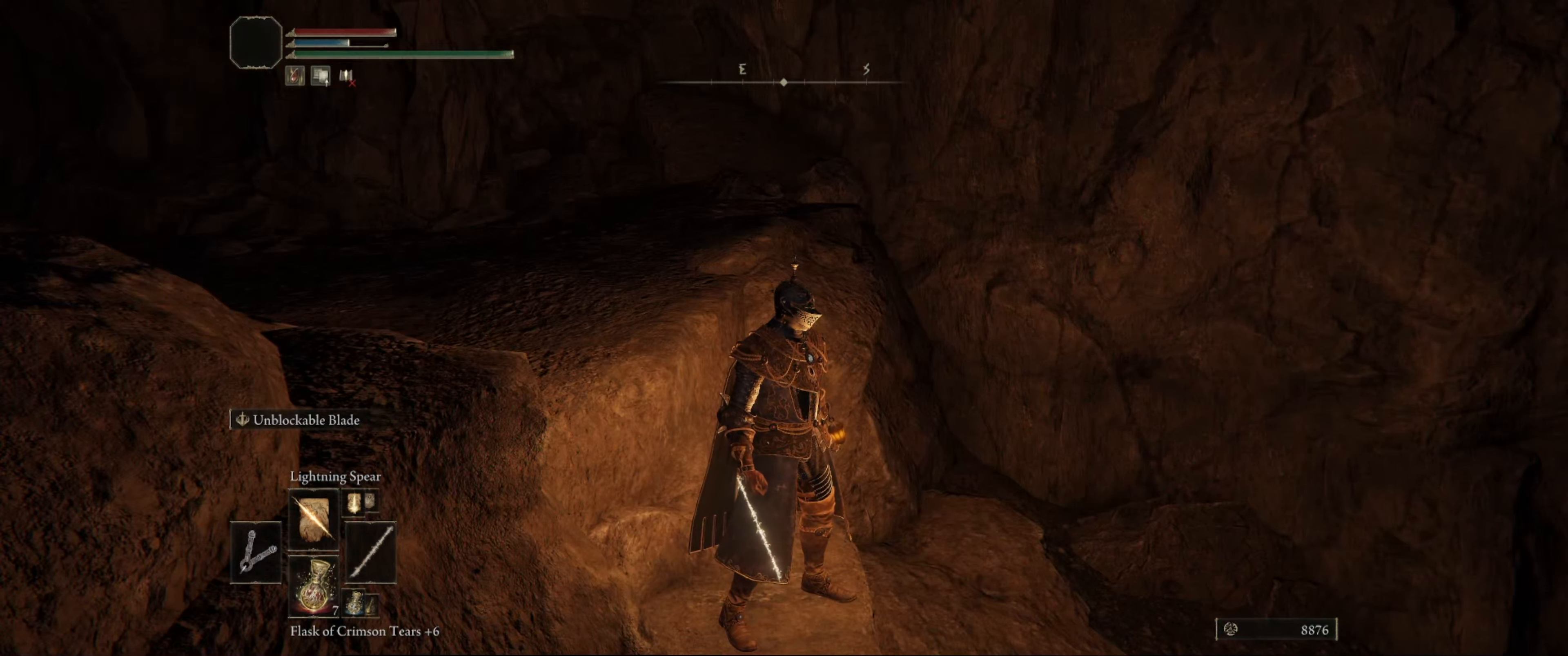
{"buttons": [], "left_stick": "center", "right_stick": "down-right", "events": [[200, "right_stick", "down-right"]]}
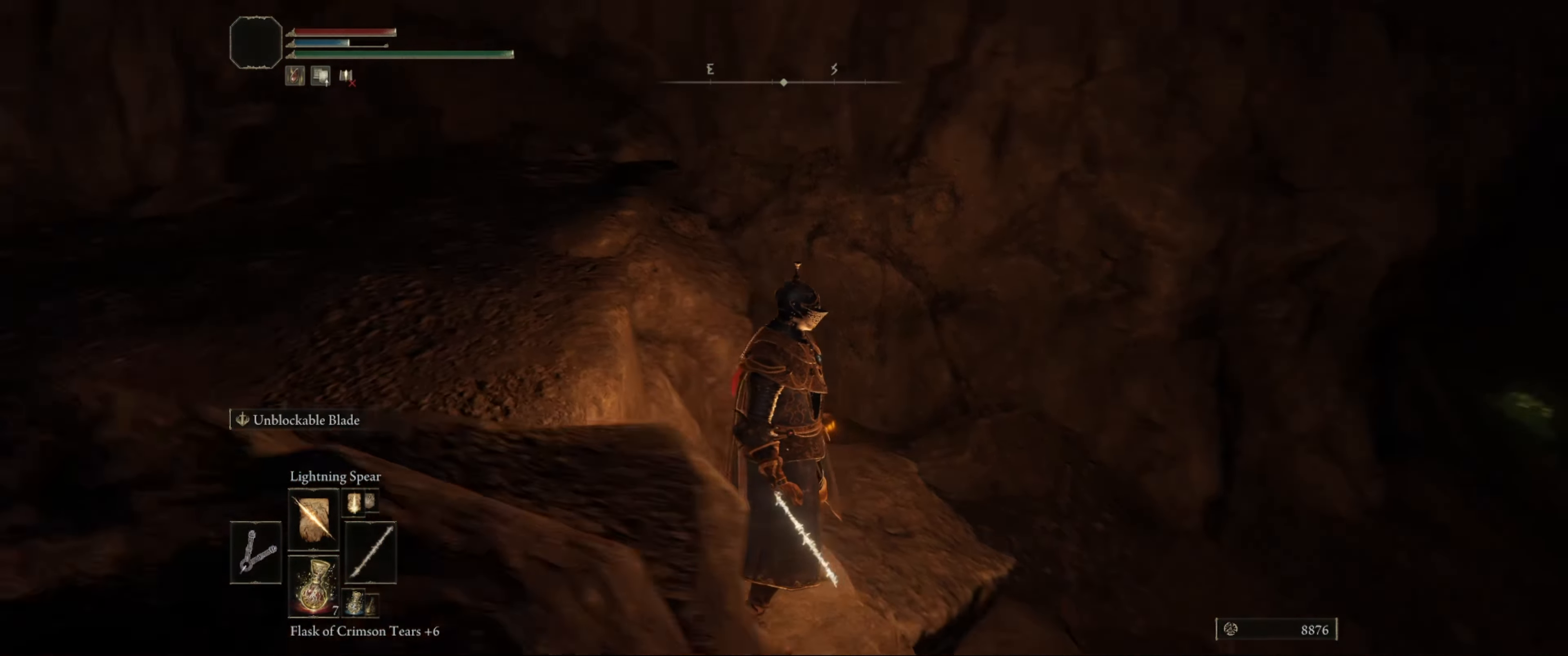
{"buttons": [], "left_stick": "center", "right_stick": "down-right", "events": [[116, "right_stick", "center"], [366, "right_stick", "down-right"]]}